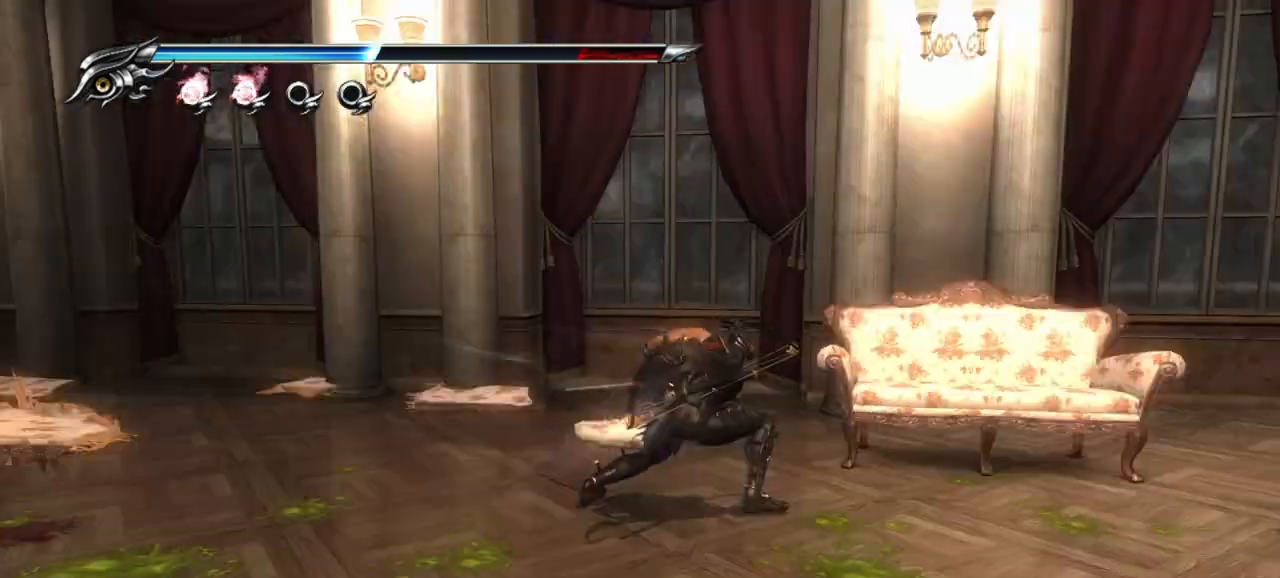
Gameplay with a controller (PlayStation layout); each line is a JSON object with the inputs held at the frame after it. "events" lists button and stick changes between this image and that frame as [ms after this image, input, new state], when the widget could be followed in between.
{"buttons": ["SQUARE"], "left_stick": "up", "right_stick": "center", "events": [[117, "R1", "up"], [417, "left_stick", "up-right"], [450, "SQUARE", "down"], [467, "left_stick", "up"]]}
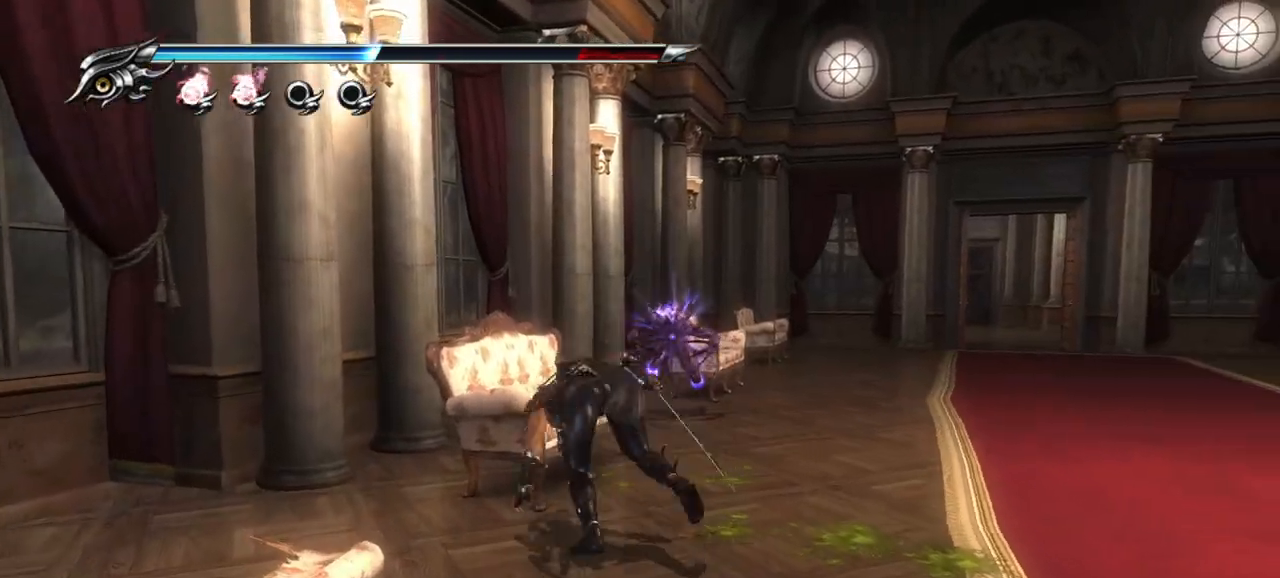
{"buttons": [], "left_stick": "up", "right_stick": "center", "events": [[83, "SQUARE", "up"], [167, "TRIANGLE", "down"], [283, "TRIANGLE", "up"]]}
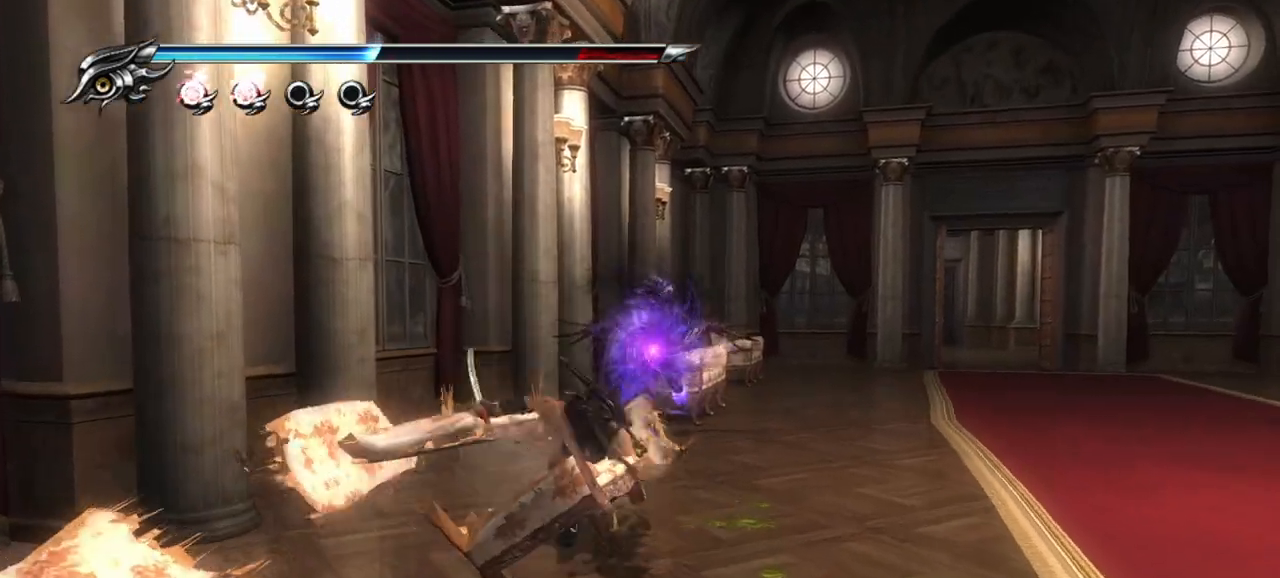
{"buttons": ["L1"], "left_stick": "up-right", "right_stick": "center", "events": [[33, "left_stick", "up-right"], [383, "L1", "down"]]}
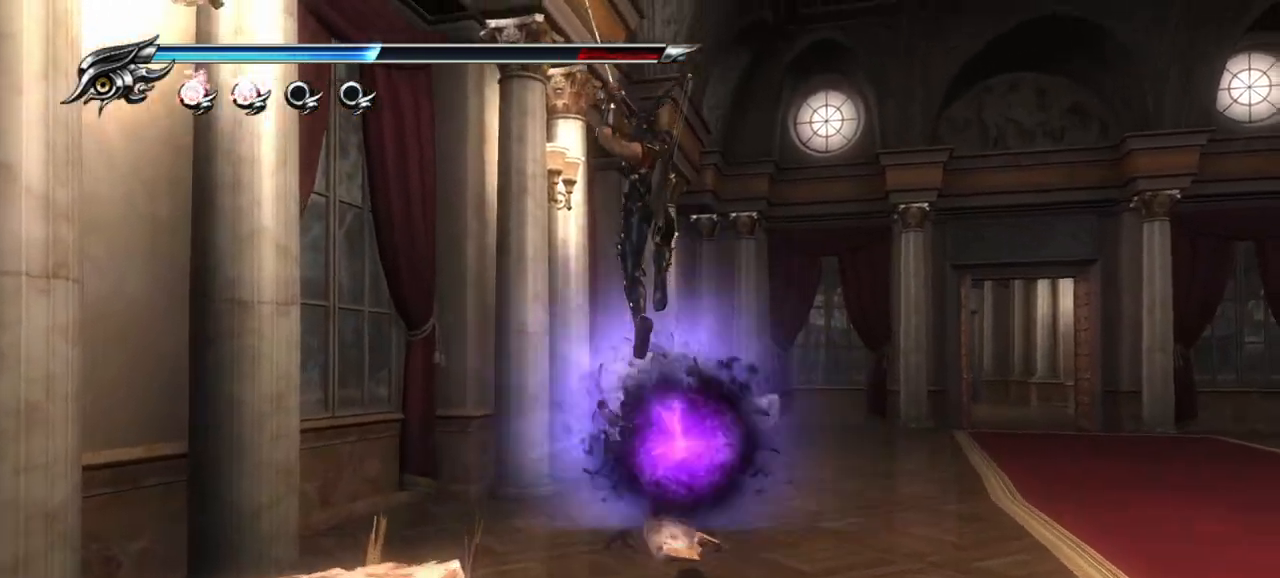
{"buttons": ["SQUARE"], "left_stick": "center", "right_stick": "center", "events": [[117, "left_stick", "center"], [433, "L1", "up"], [450, "SQUARE", "down"]]}
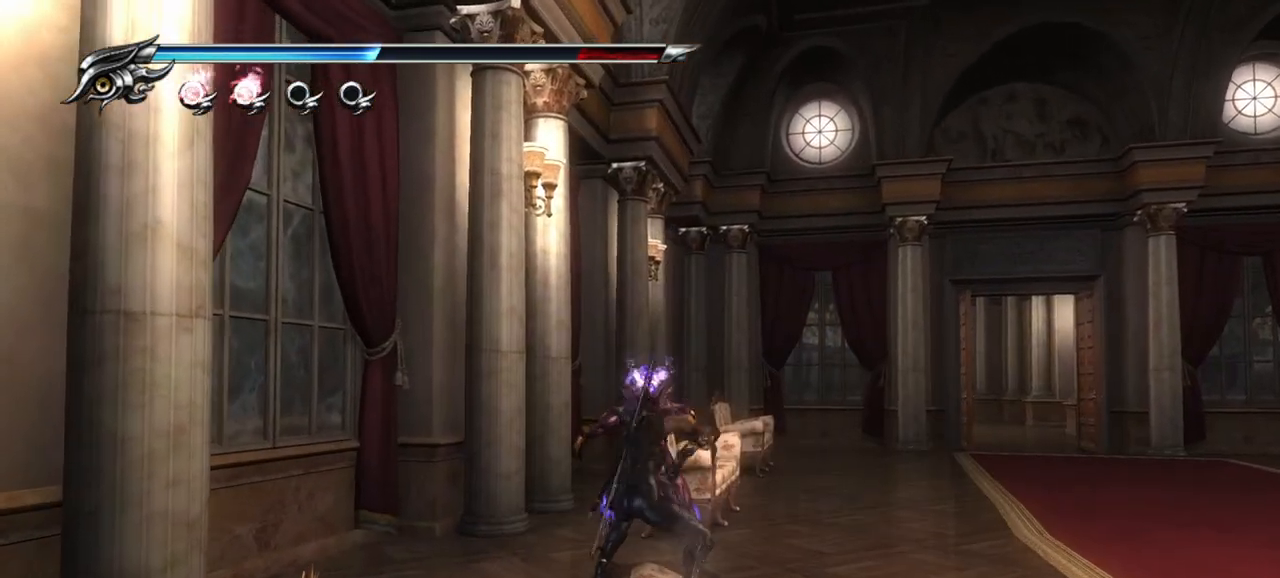
{"buttons": [], "left_stick": "center", "right_stick": "center", "events": [[67, "SQUARE", "up"], [200, "TRIANGLE", "down"], [300, "TRIANGLE", "up"]]}
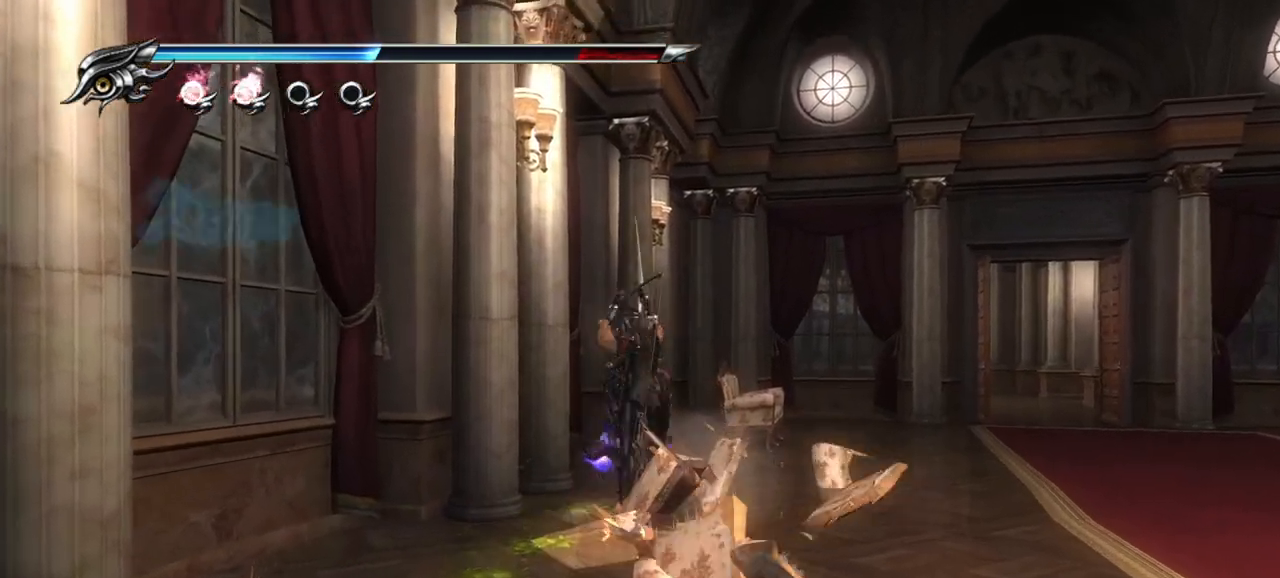
{"buttons": [], "left_stick": "center", "right_stick": "center", "events": []}
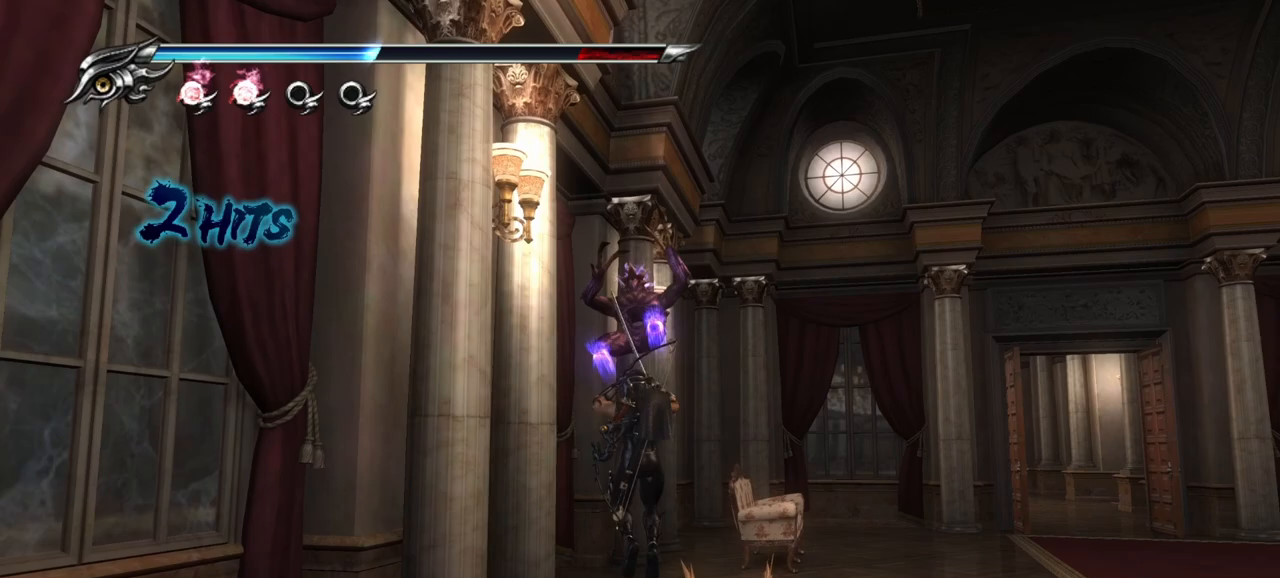
{"buttons": [], "left_stick": "center", "right_stick": "center", "events": [[100, "SQUARE", "down"], [200, "SQUARE", "up"], [367, "SQUARE", "down"], [417, "SQUARE", "up"]]}
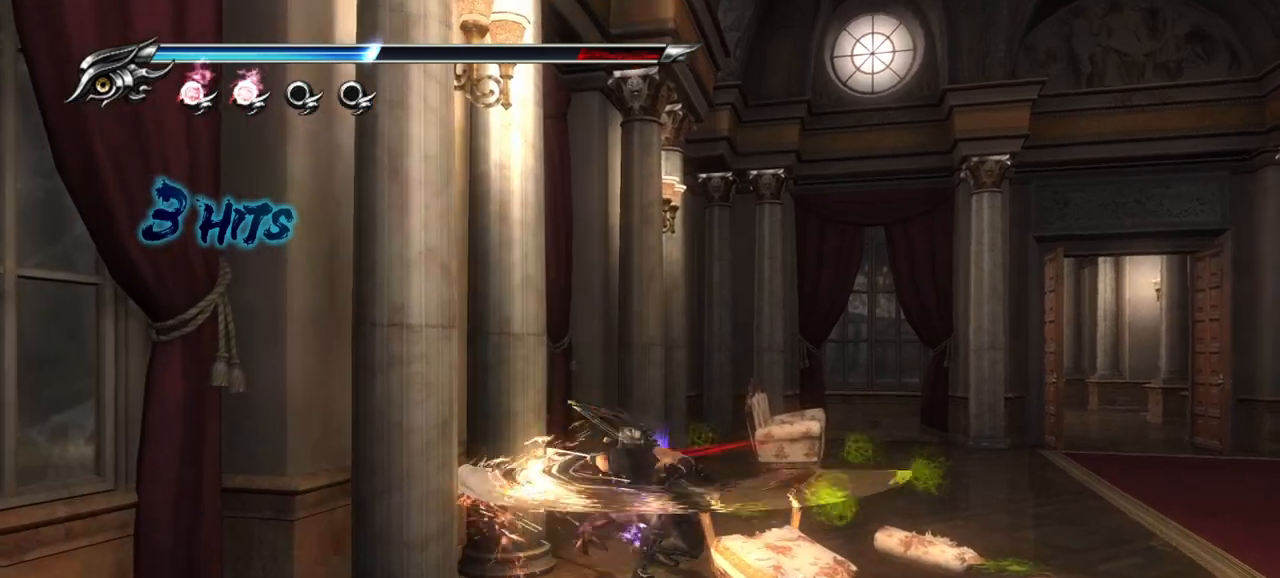
{"buttons": [], "left_stick": "center", "right_stick": "center", "events": [[100, "TRIANGLE", "down"], [183, "TRIANGLE", "up"], [300, "TRIANGLE", "down"], [367, "TRIANGLE", "up"]]}
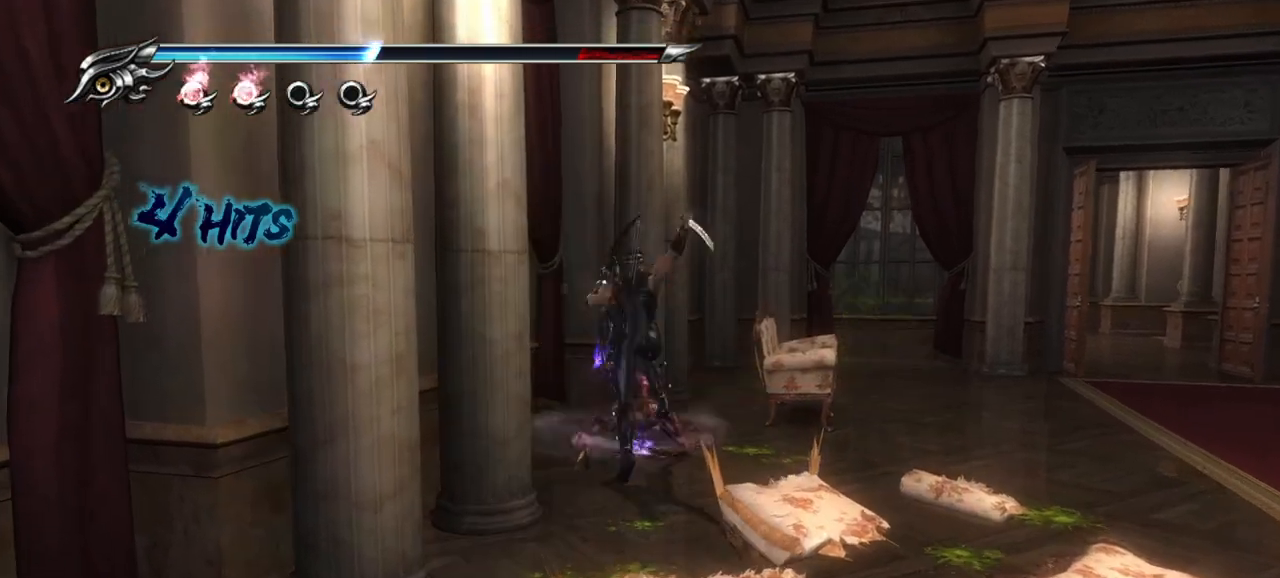
{"buttons": [], "left_stick": "center", "right_stick": "center", "events": []}
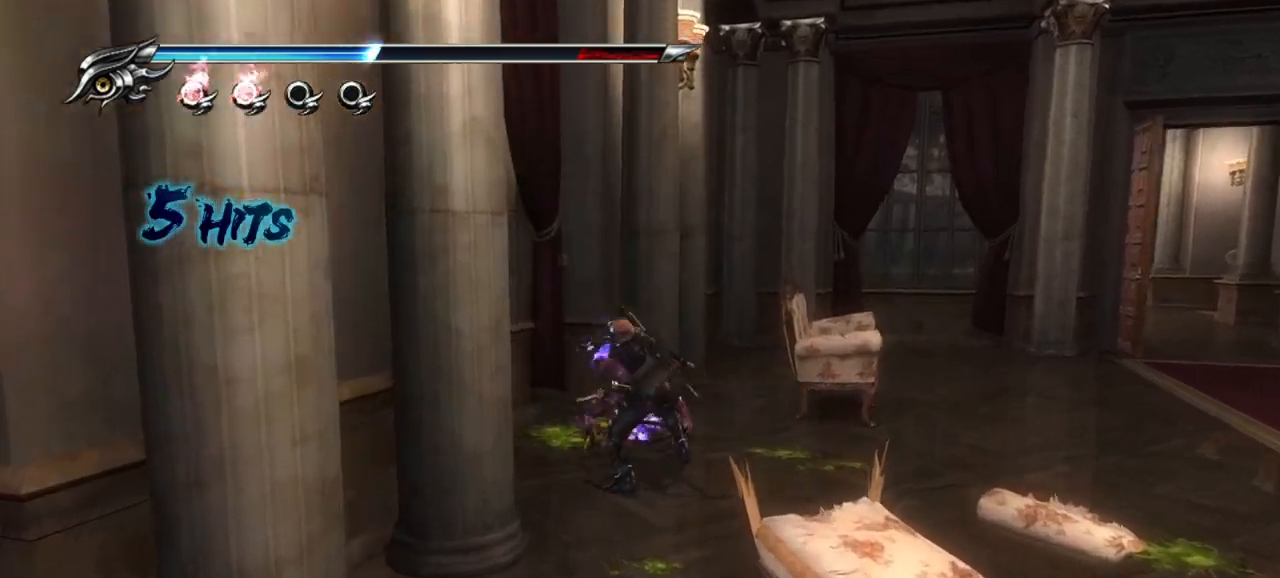
{"buttons": [], "left_stick": "center", "right_stick": "center", "events": []}
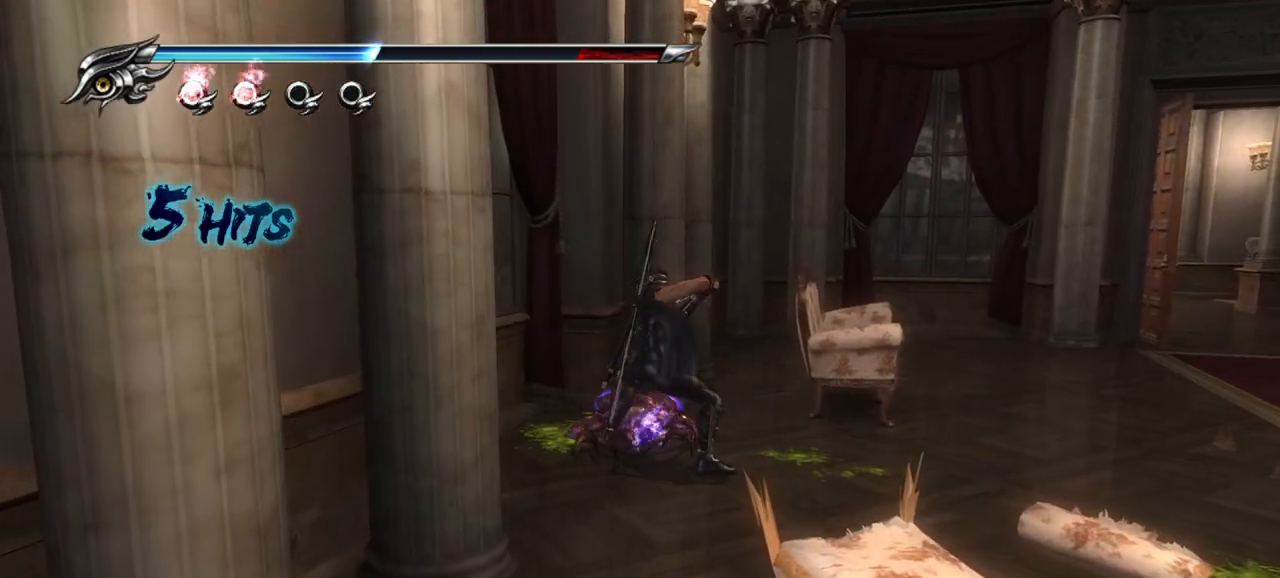
{"buttons": [], "left_stick": "center", "right_stick": "center", "events": []}
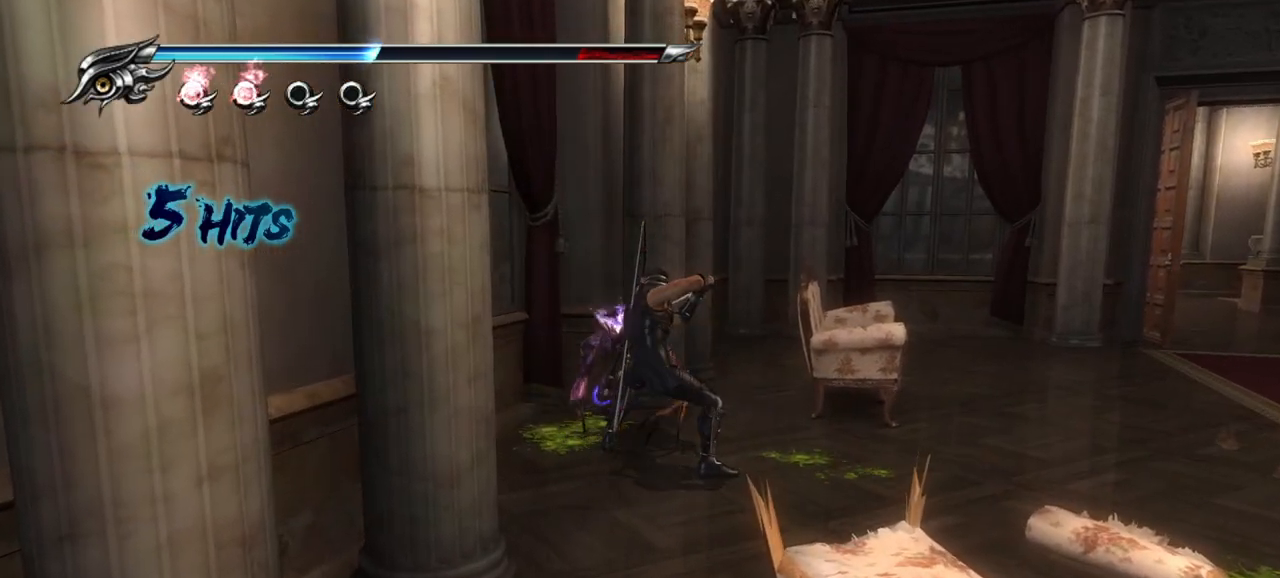
{"buttons": [], "left_stick": "center", "right_stick": "center", "events": [[100, "TRIANGLE", "down"], [200, "TRIANGLE", "up"]]}
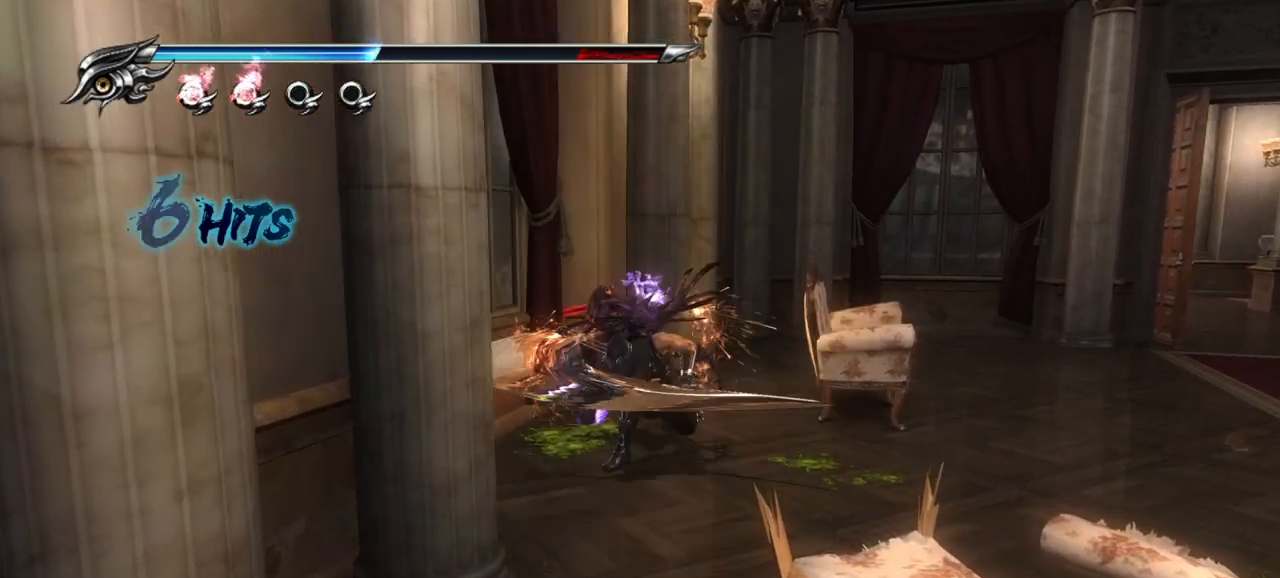
{"buttons": [], "left_stick": "center", "right_stick": "center", "events": []}
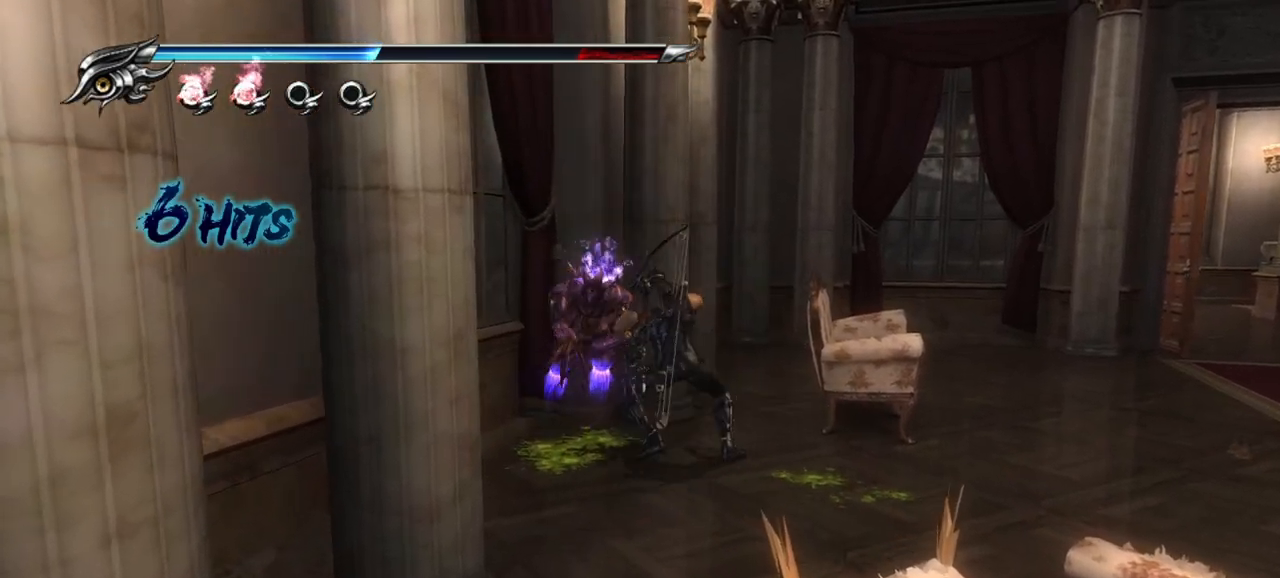
{"buttons": ["TRIANGLE"], "left_stick": "center", "right_stick": "center", "events": [[17, "SQUARE", "down"], [117, "SQUARE", "up"], [483, "TRIANGLE", "down"]]}
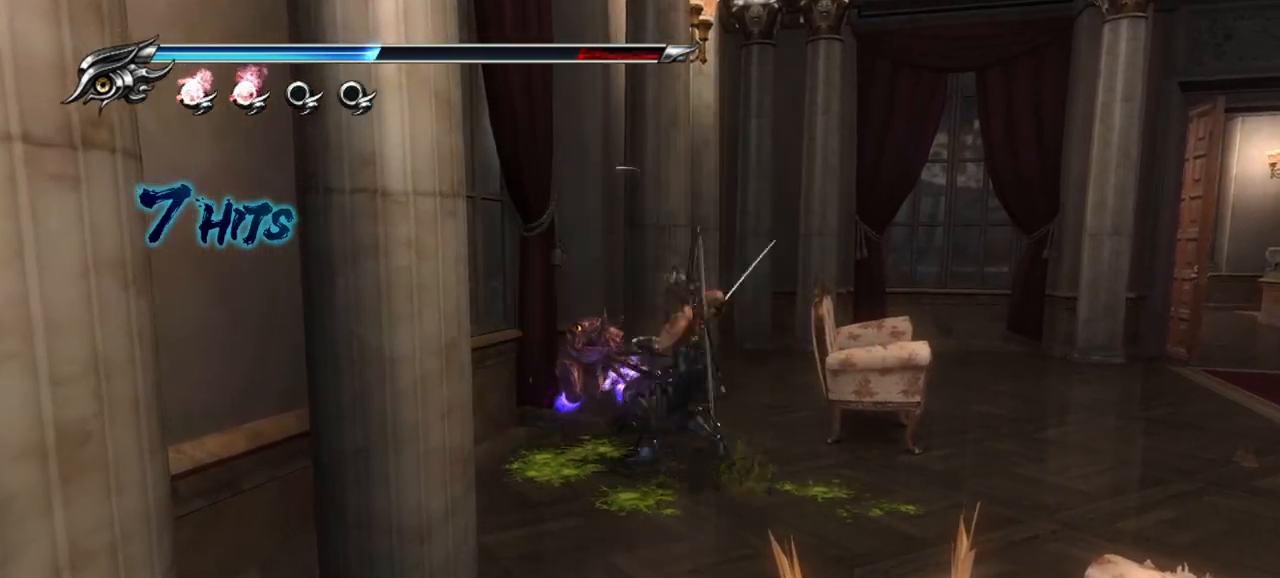
{"buttons": [], "left_stick": "center", "right_stick": "center", "events": [[83, "TRIANGLE", "up"]]}
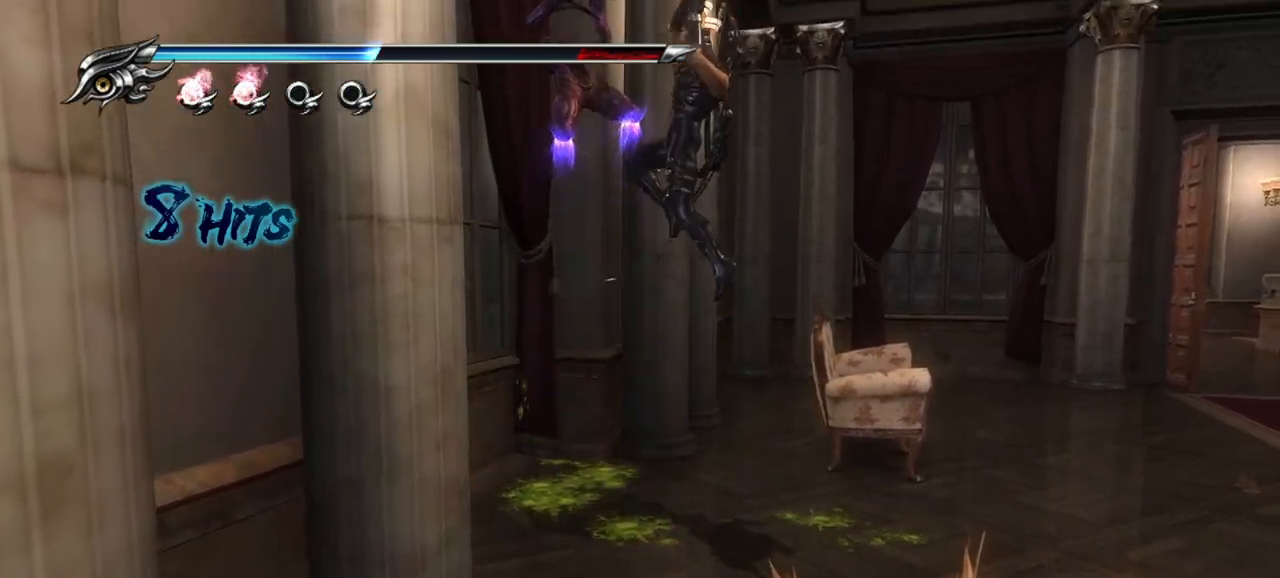
{"buttons": ["SQUARE"], "left_stick": "center", "right_stick": "center", "events": [[150, "SQUARE", "down"], [267, "SQUARE", "up"], [350, "SQUARE", "down"], [417, "SQUARE", "up"], [500, "SQUARE", "down"]]}
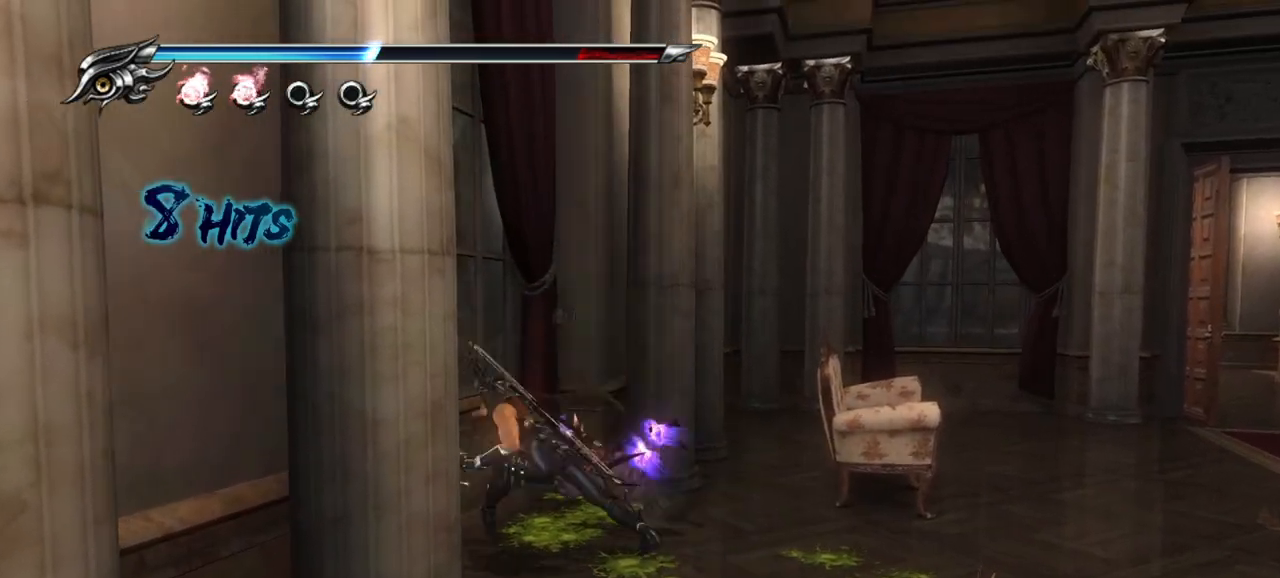
{"buttons": [], "left_stick": "center", "right_stick": "center", "events": [[33, "SQUARE", "up"], [367, "TRIANGLE", "down"], [483, "TRIANGLE", "up"]]}
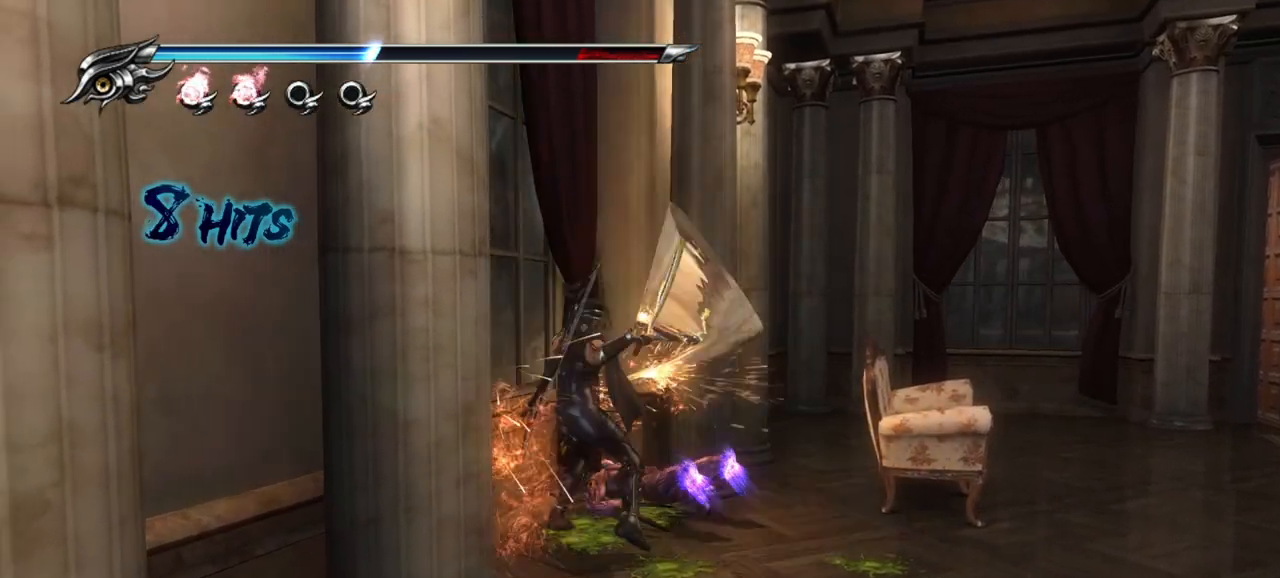
{"buttons": [], "left_stick": "center", "right_stick": "center", "events": []}
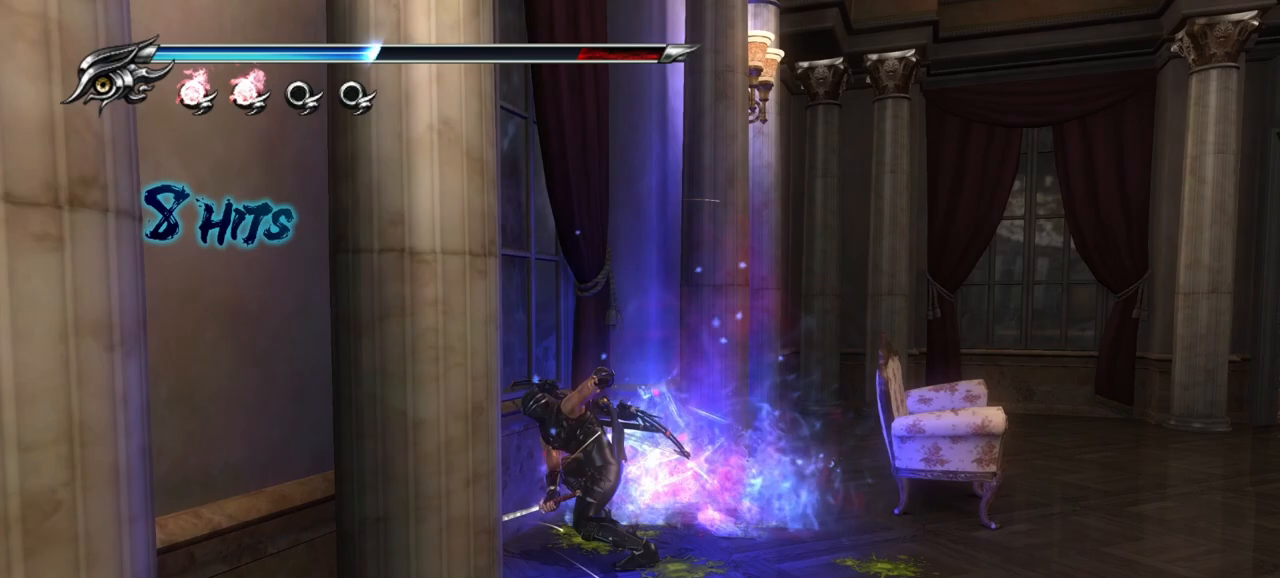
{"buttons": ["CROSS"], "left_stick": "down-right", "right_stick": "center", "events": [[333, "left_stick", "down-right"], [483, "CROSS", "down"]]}
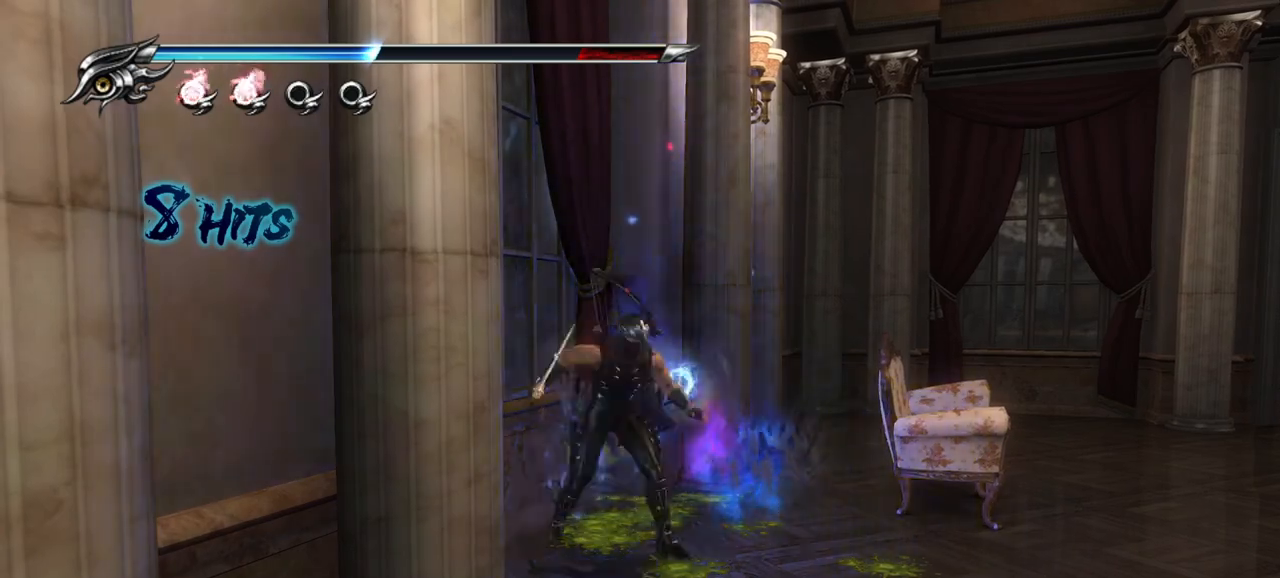
{"buttons": [], "left_stick": "down-right", "right_stick": "center", "events": [[117, "CROSS", "up"]]}
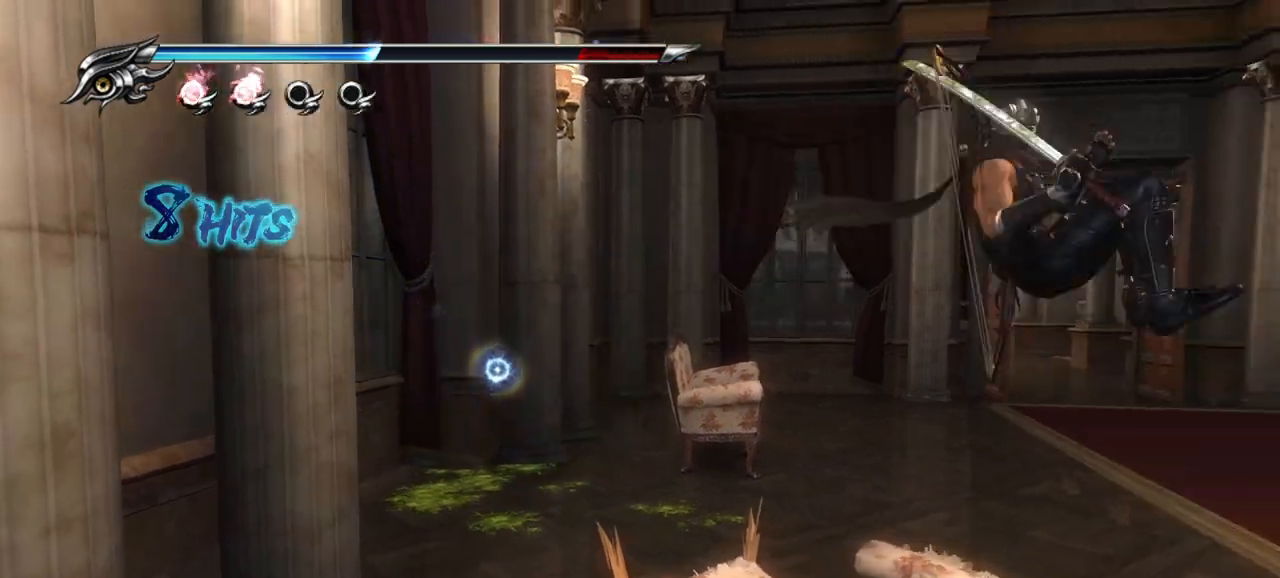
{"buttons": [], "left_stick": "right", "right_stick": "right", "events": [[150, "R1", "down"], [300, "R1", "up"], [317, "left_stick", "right"], [483, "right_stick", "right"]]}
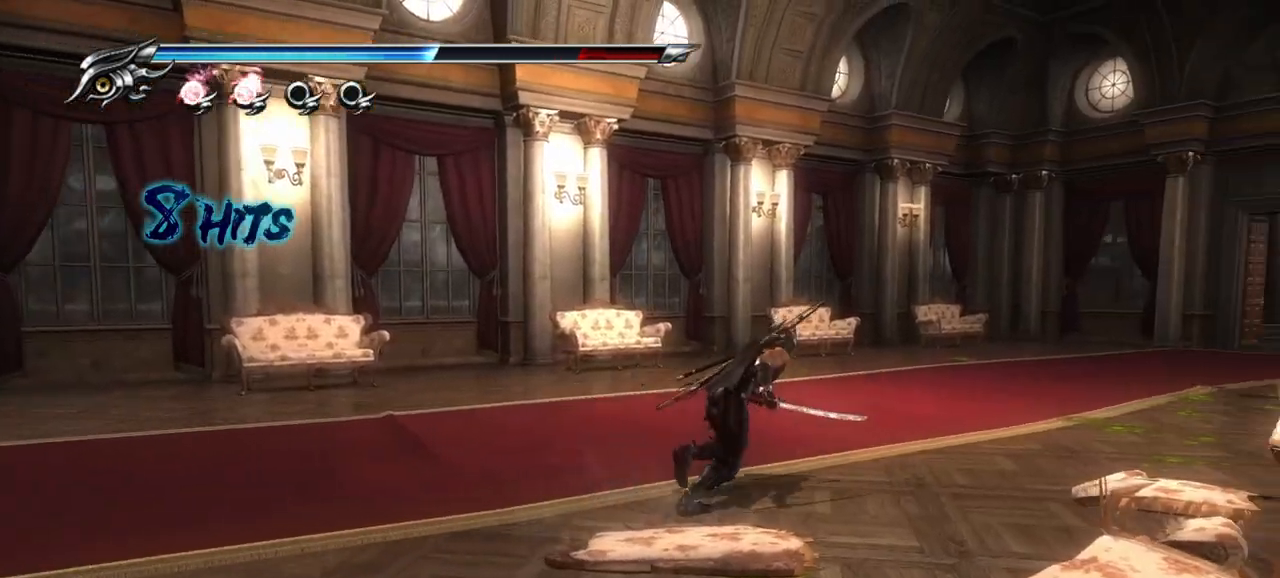
{"buttons": [], "left_stick": "up", "right_stick": "center", "events": [[350, "left_stick", "up"], [350, "right_stick", "center"]]}
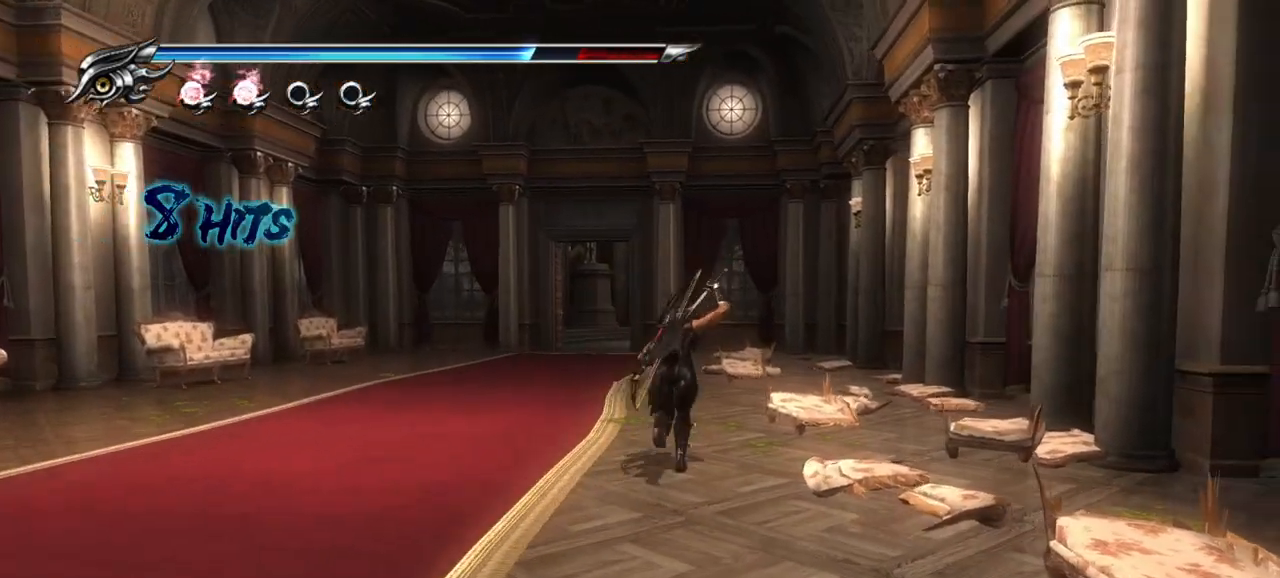
{"buttons": [], "left_stick": "up", "right_stick": "center", "events": [[67, "L1", "down"], [267, "CROSS", "down"], [333, "L1", "up"], [500, "CROSS", "up"]]}
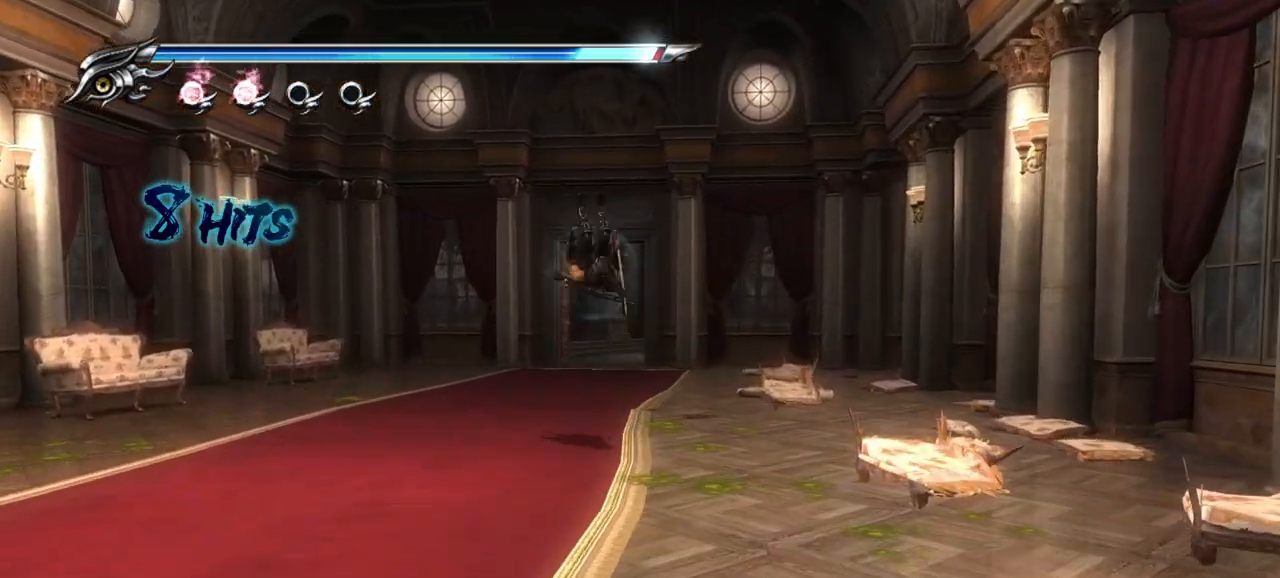
{"buttons": ["L1"], "left_stick": "up", "right_stick": "center", "events": [[300, "L1", "down"]]}
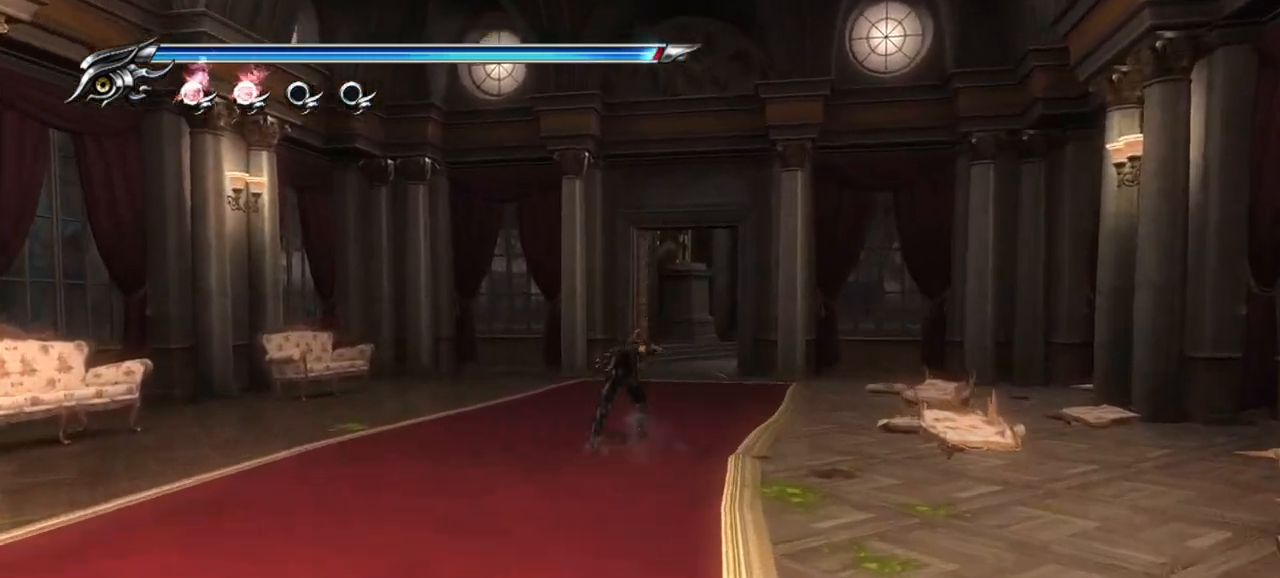
{"buttons": [], "left_stick": "up", "right_stick": "center", "events": [[50, "CROSS", "down"], [100, "L1", "up"], [250, "CROSS", "up"]]}
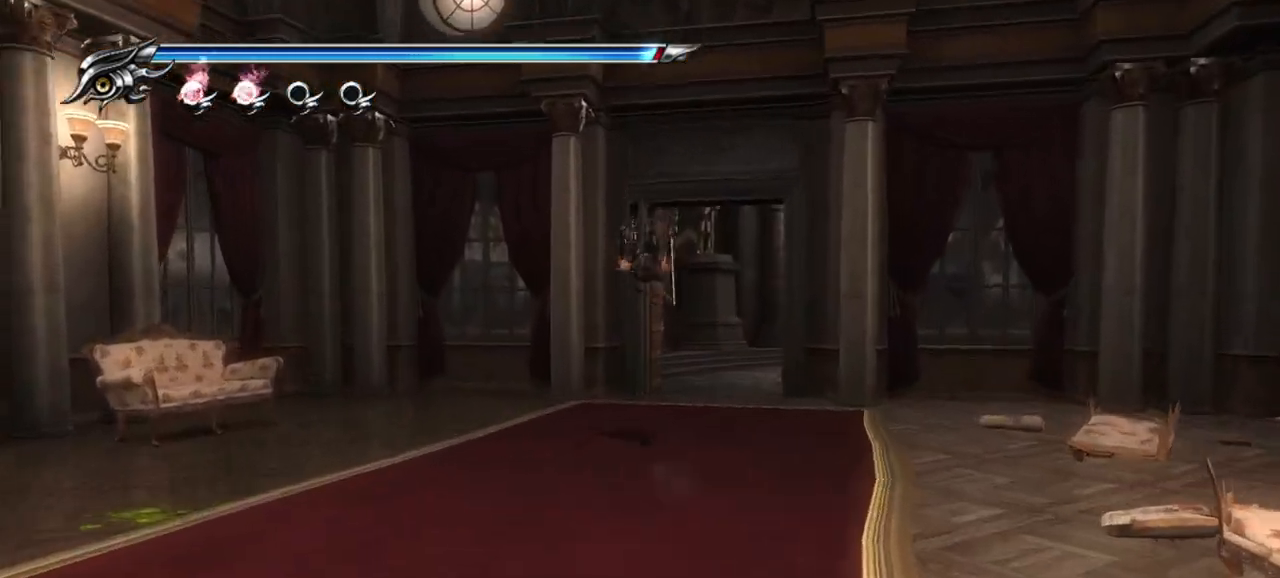
{"buttons": [], "left_stick": "up", "right_stick": "center", "events": [[183, "L1", "down"], [367, "CROSS", "down"], [400, "L1", "up"], [500, "CROSS", "up"]]}
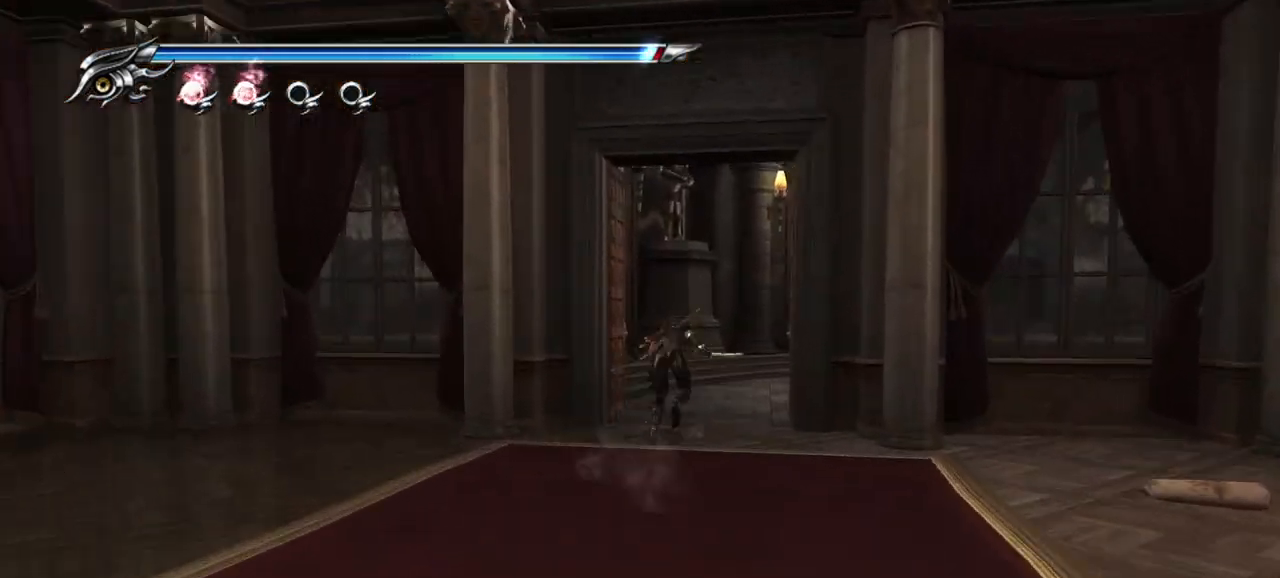
{"buttons": ["L1"], "left_stick": "up", "right_stick": "center", "events": [[167, "right_stick", "right"], [467, "right_stick", "center"], [500, "L1", "down"]]}
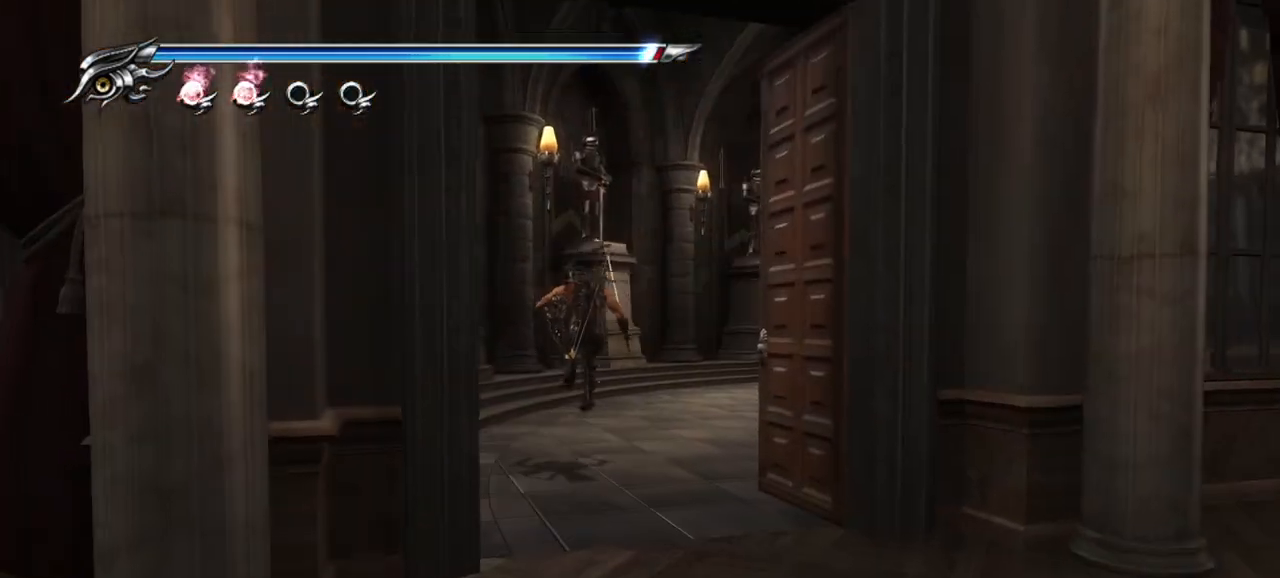
{"buttons": [], "left_stick": "up-right", "right_stick": "right", "events": [[183, "CROSS", "down"], [250, "L1", "up"], [267, "left_stick", "up-right"], [333, "CROSS", "up"], [483, "right_stick", "right"]]}
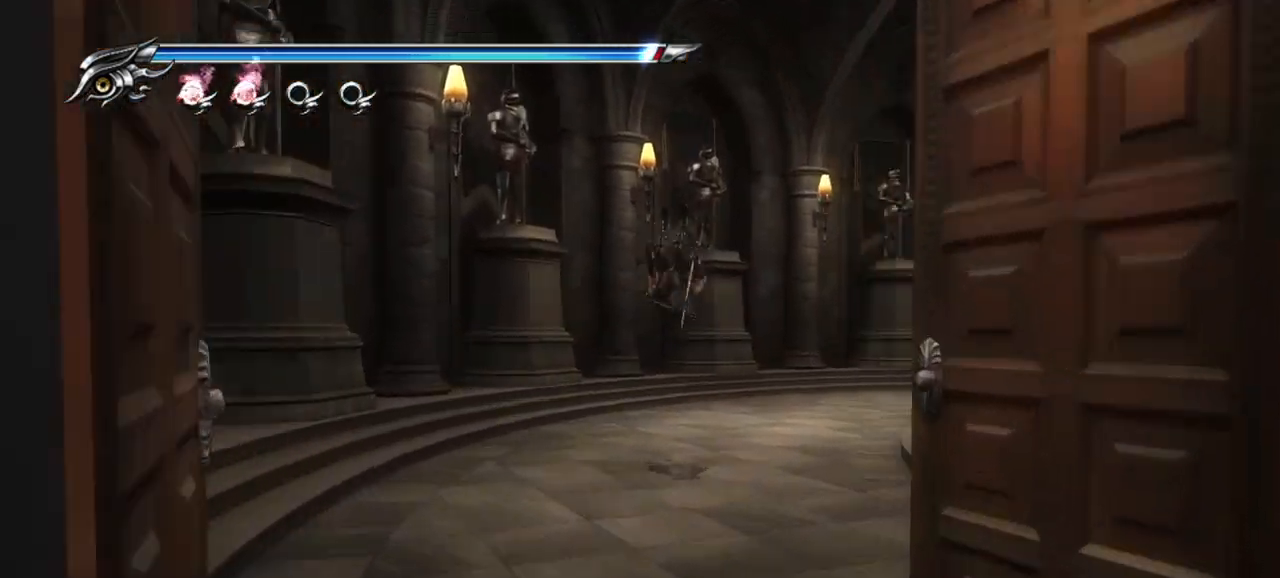
{"buttons": ["L1"], "left_stick": "up-right", "right_stick": "center", "events": [[283, "right_stick", "center"], [350, "L1", "down"]]}
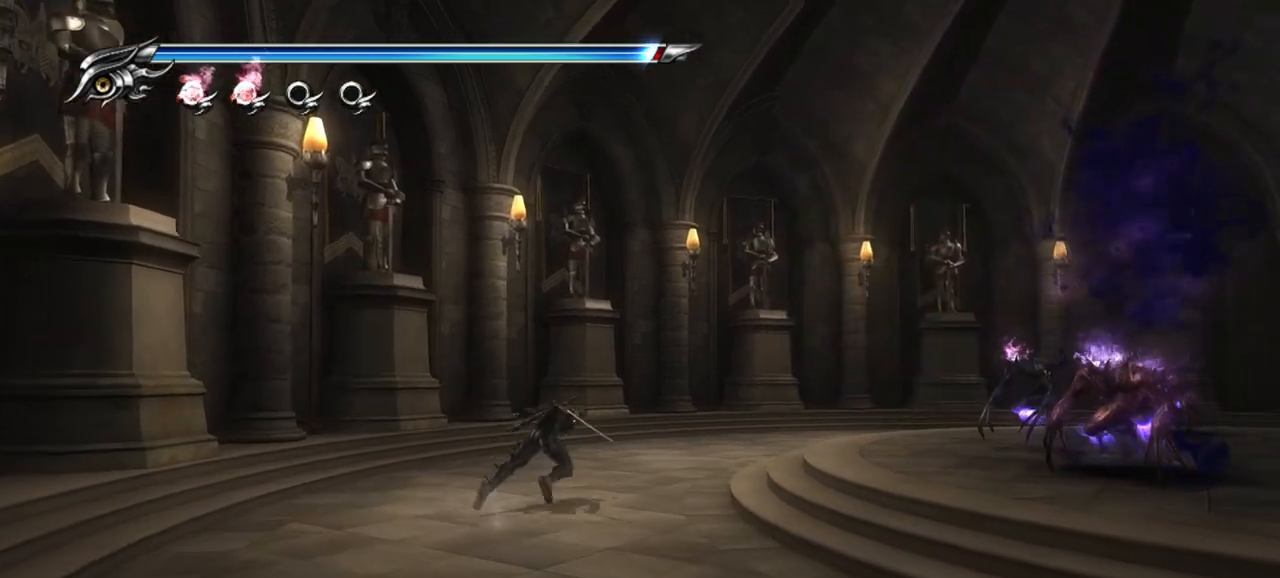
{"buttons": [], "left_stick": "right", "right_stick": "center", "events": [[50, "L1", "up"], [167, "left_stick", "right"], [300, "CROSS", "down"], [450, "CROSS", "up"]]}